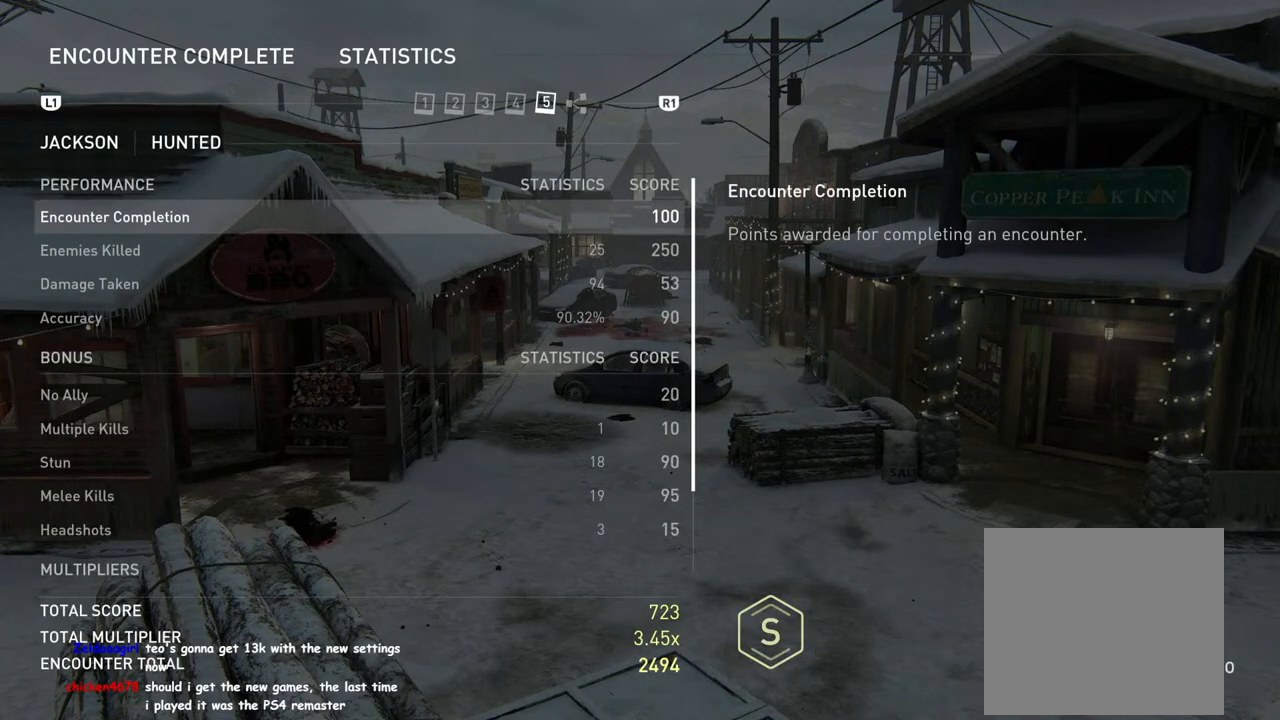
Gameplay with a controller (PlayStation layout); each line is a JSON object with the inputs held at the frame after it. "events" lists button and stick changes between this image and that frame as [ms after this image, input, new state], when the widget could be followed in between.
{"buttons": [], "left_stick": "center", "right_stick": "center", "events": []}
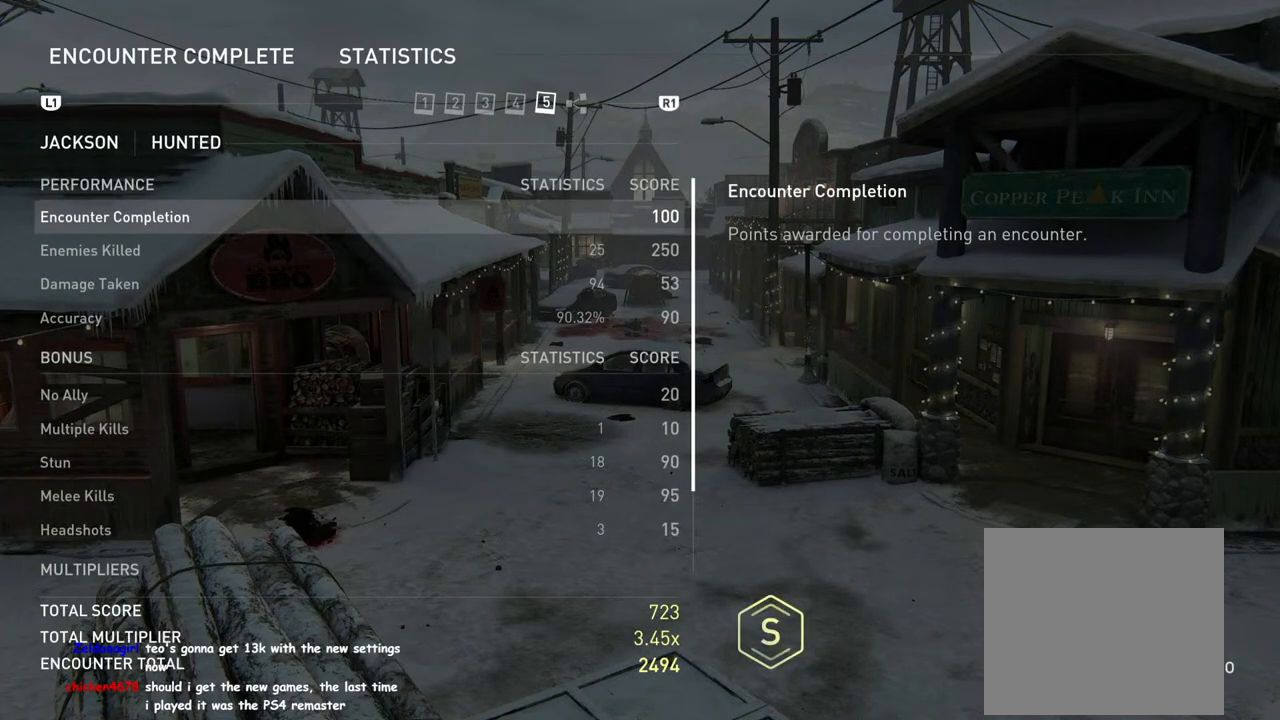
{"buttons": [], "left_stick": "center", "right_stick": "center", "events": []}
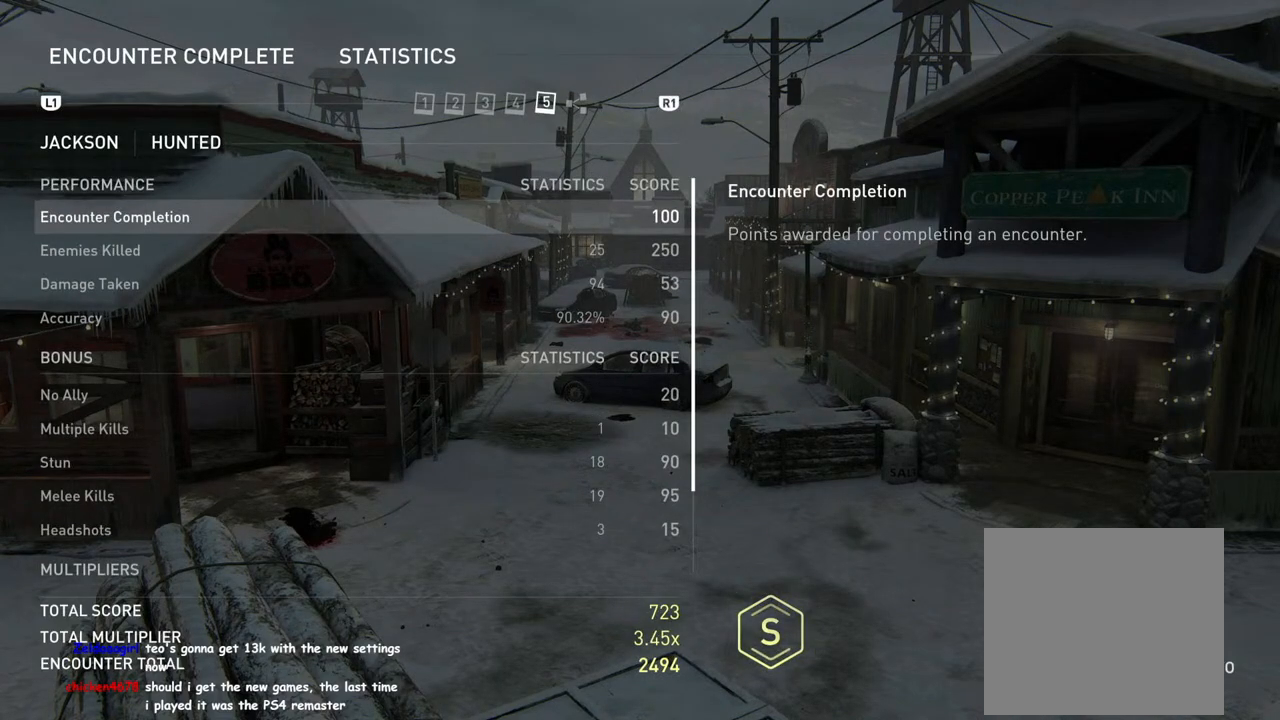
{"buttons": [], "left_stick": "center", "right_stick": "center", "events": []}
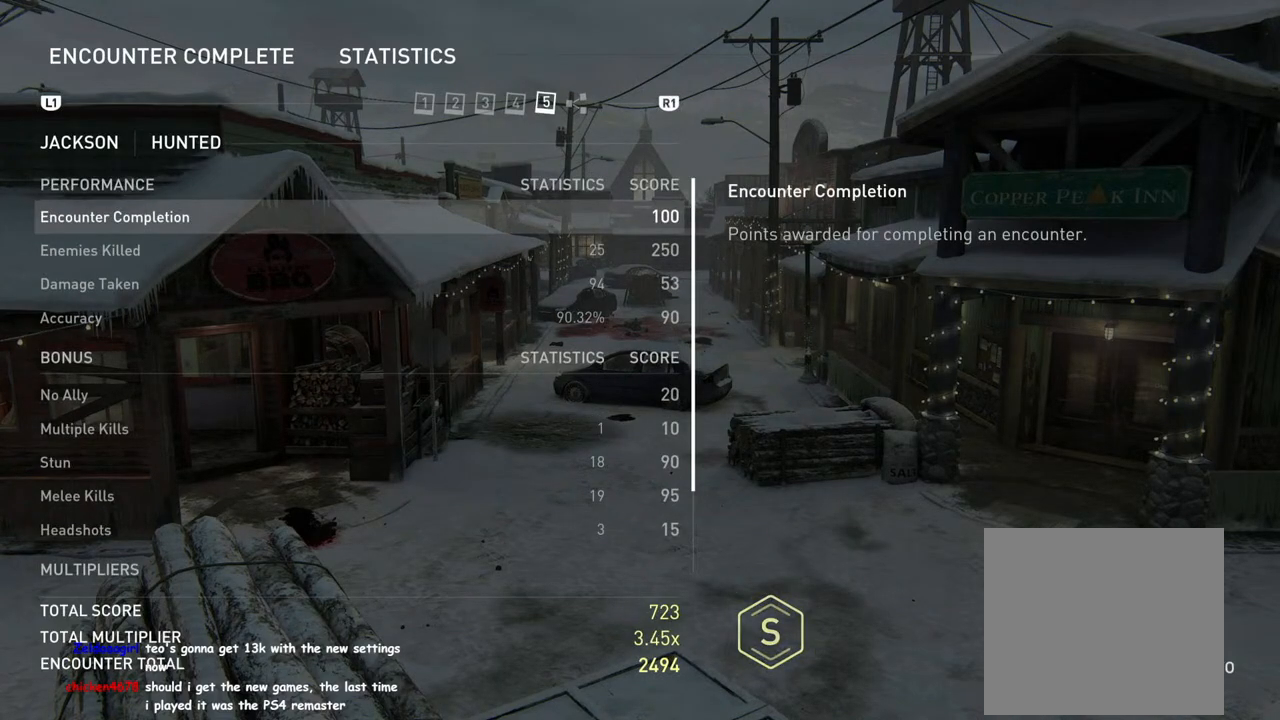
{"buttons": [], "left_stick": "center", "right_stick": "center", "events": []}
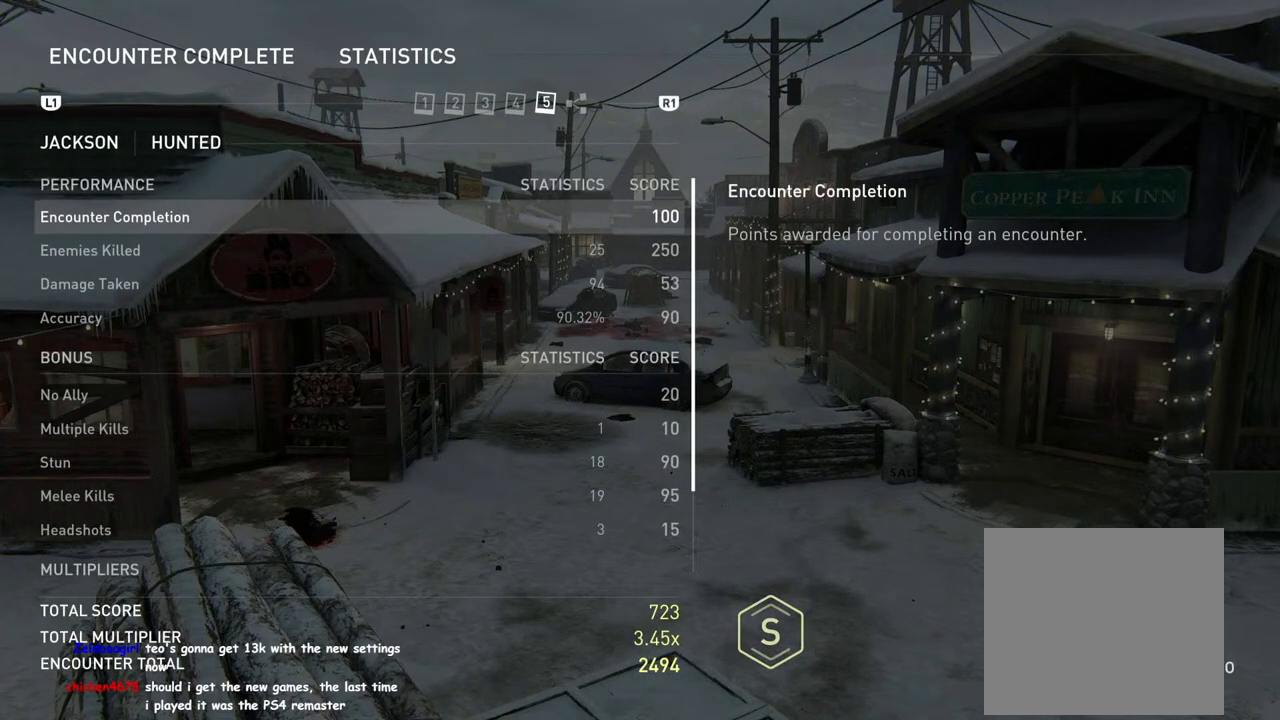
{"buttons": [], "left_stick": "center", "right_stick": "center", "events": []}
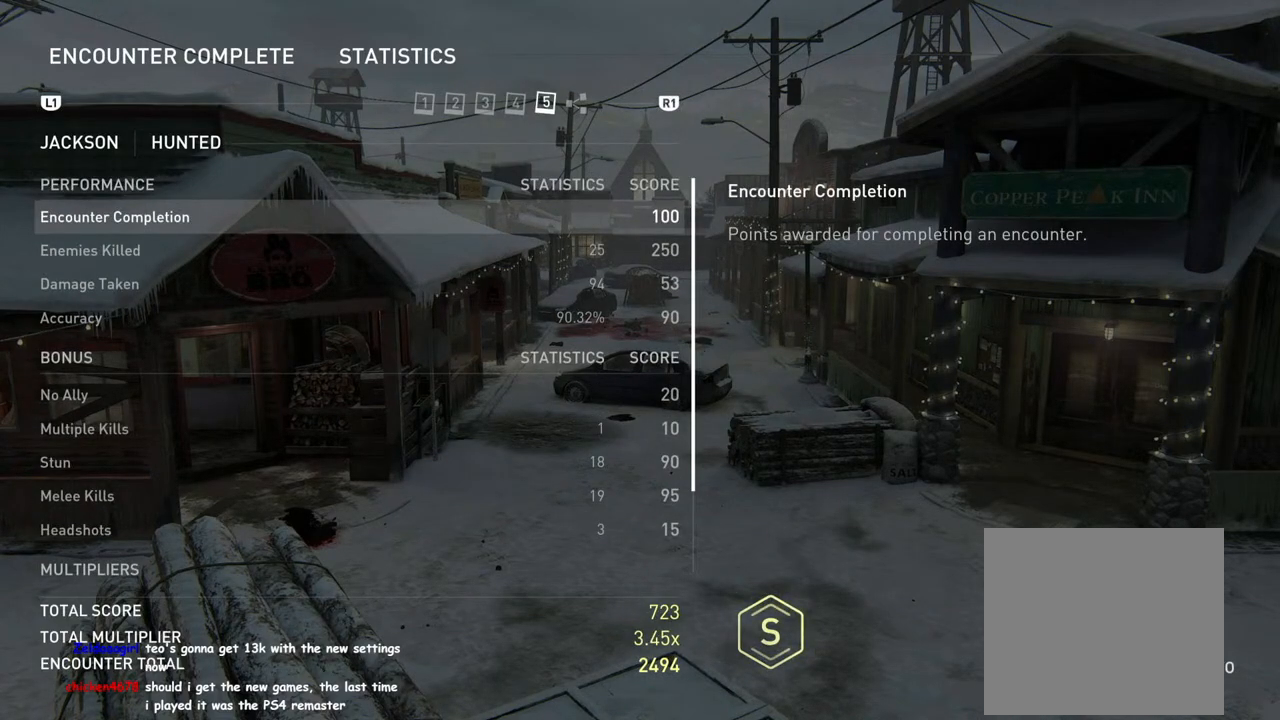
{"buttons": ["CROSS"], "left_stick": "center", "right_stick": "center", "events": [[383, "CROSS", "down"]]}
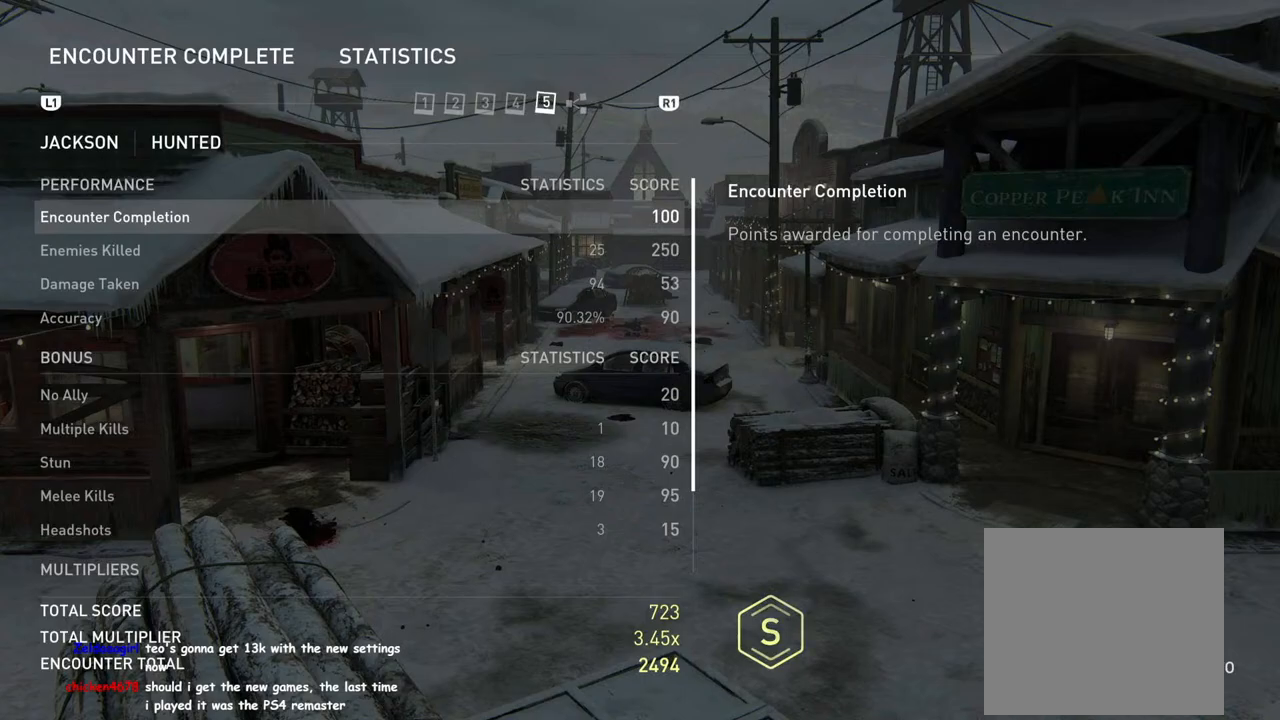
{"buttons": [], "left_stick": "center", "right_stick": "center", "events": [[50, "CROSS", "up"]]}
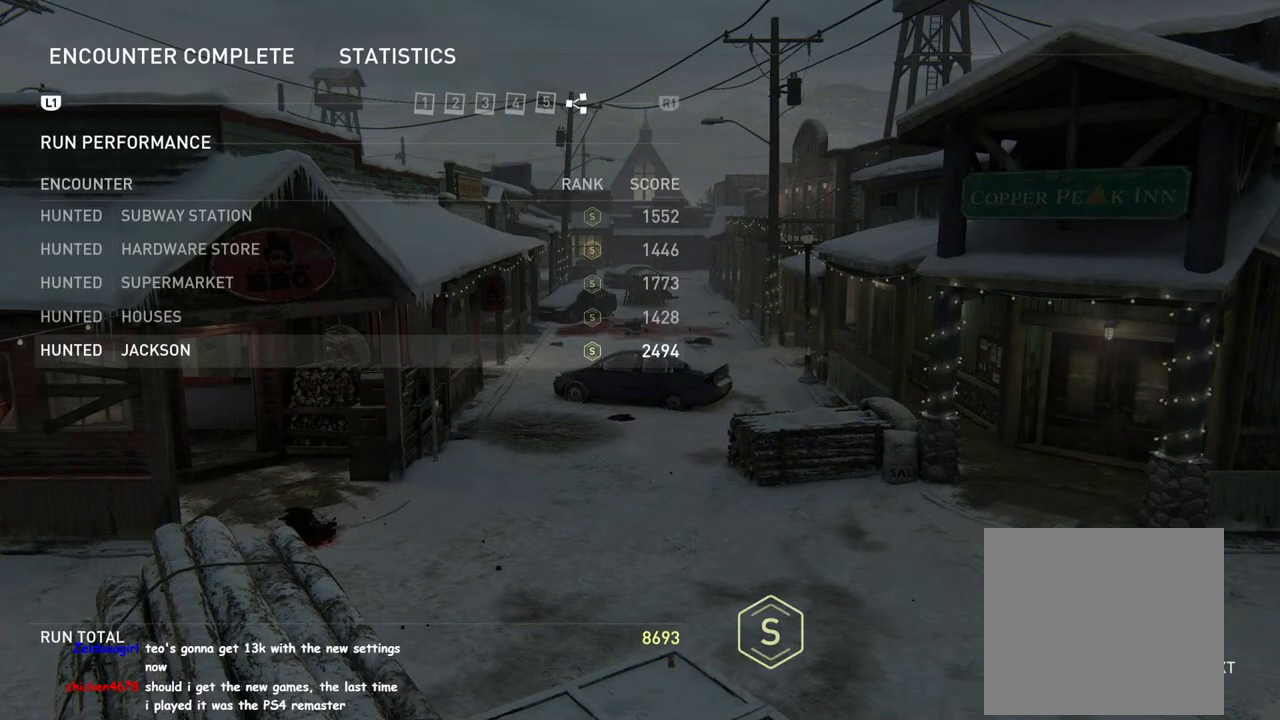
{"buttons": ["CROSS"], "left_stick": "center", "right_stick": "center", "events": [[433, "CROSS", "down"]]}
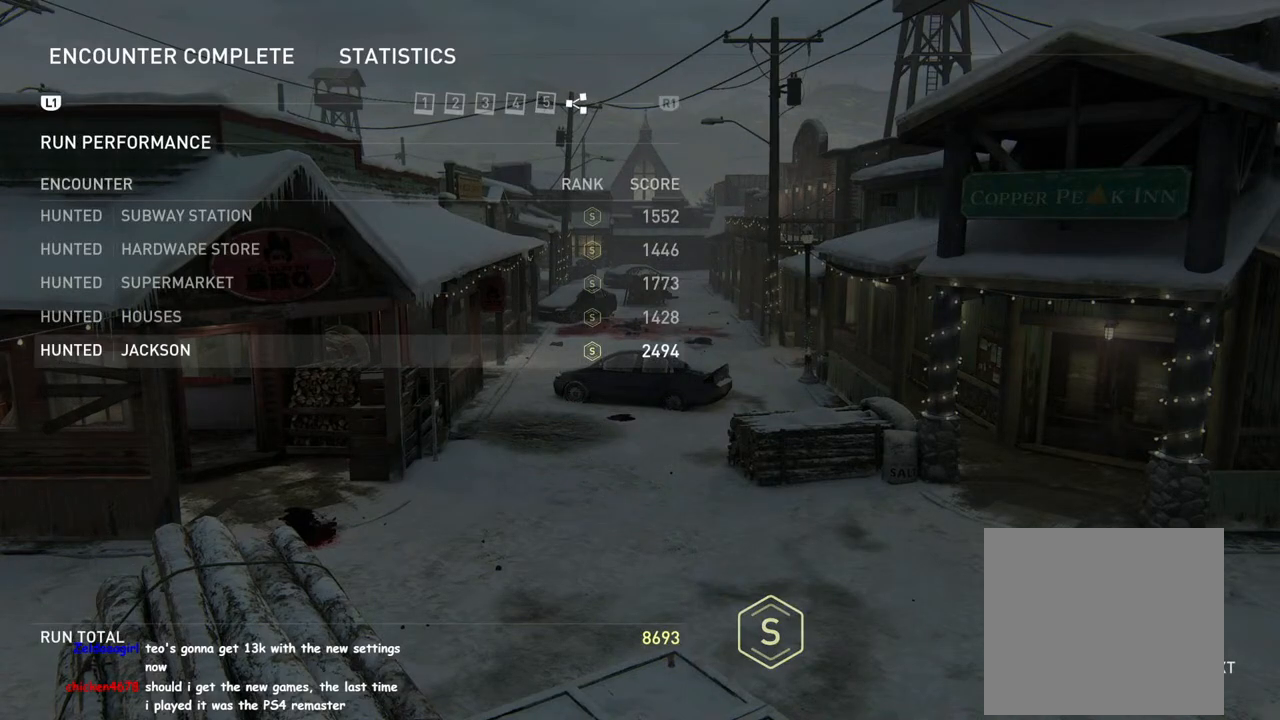
{"buttons": [], "left_stick": "center", "right_stick": "center", "events": [[117, "CROSS", "up"]]}